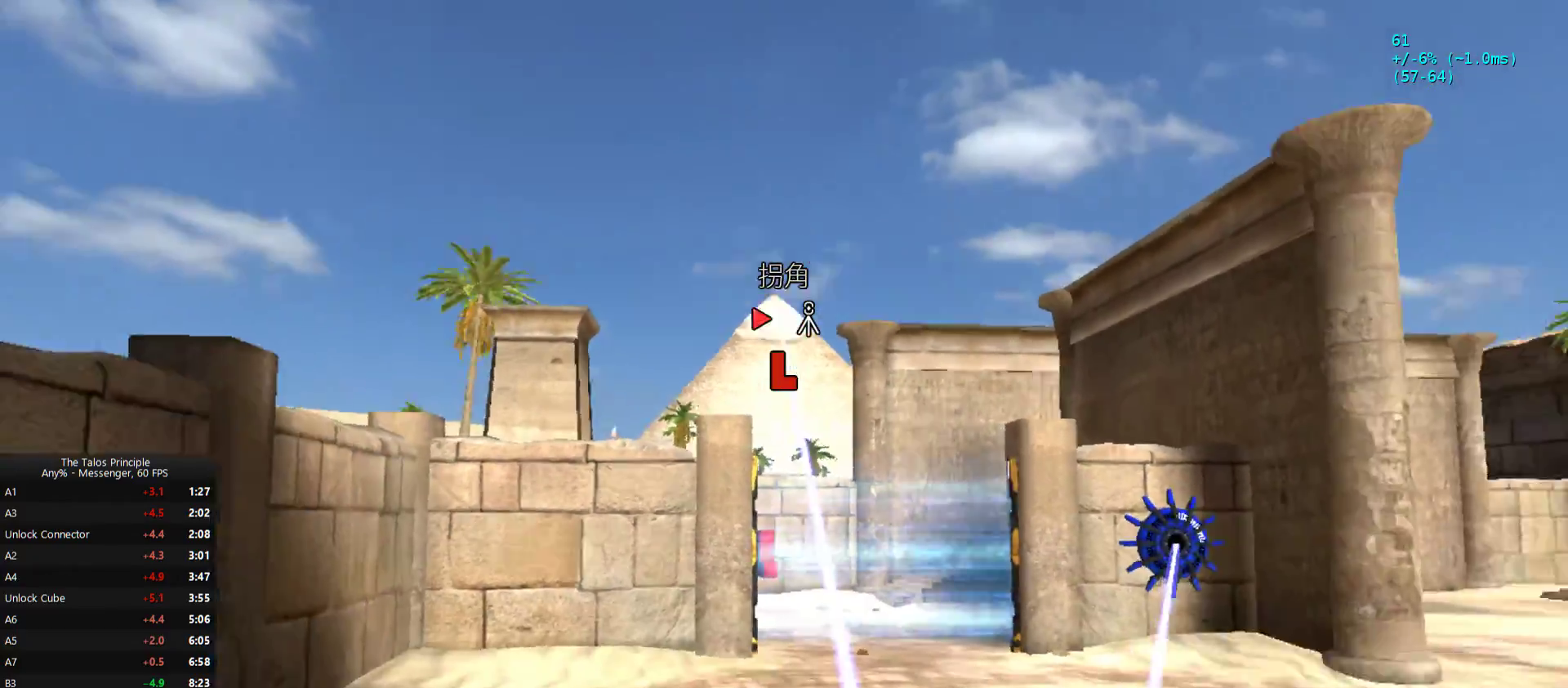
Gameplay with keyboard and mouse; each line is a JSON object with the keys and mouse buttons held at the frame after it. "events" lists presses ("down") and releases ("up") of "1", "2", "3", "4", "5", "a", "alt", "c", "caps_lock", "d", "e", "f", "g", "q", "r", "s", "shift", "space", "t", "tab", "v", "w", "x", "z", "mouse_left", "mouse_wheel", "mouse_right", "mouse_mb4" and "mouse_mb5" between this image and that frame as [ms after this image, input, new state], when the widget could be followed in between. "mouse_left", "mouse_wheel", "mouse_right", "mouse_mb4", "mouse_mb5" = the "left", "wheel", "right", "mb4", "mb5" buttons of the "mouse" list. No other keys are recorded. "wheel" means that the mouse wheel is clicked or scrolled. Mouse movement is not recorded.
{"keys": ["w"], "mouse": [], "events": [[400, "d", "up"]]}
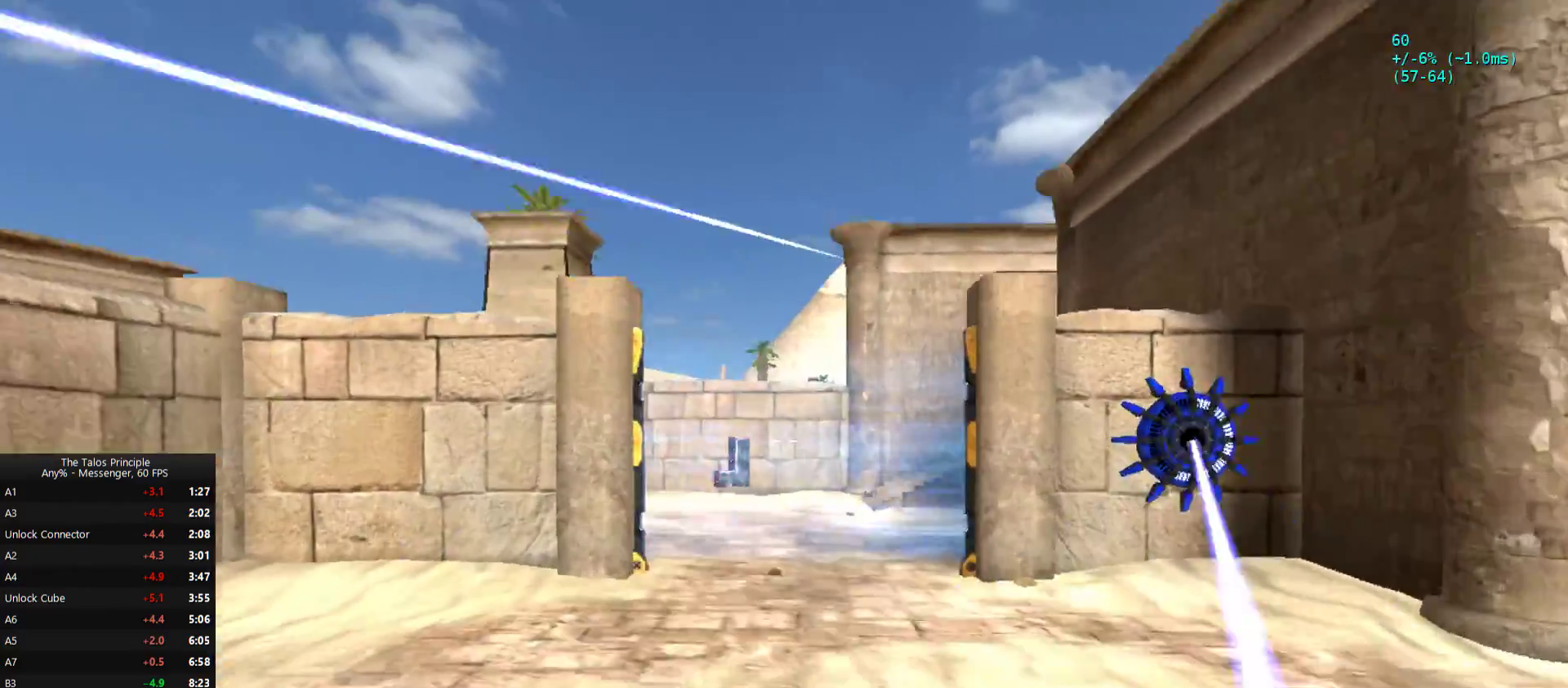
{"keys": ["w"], "mouse": [], "events": []}
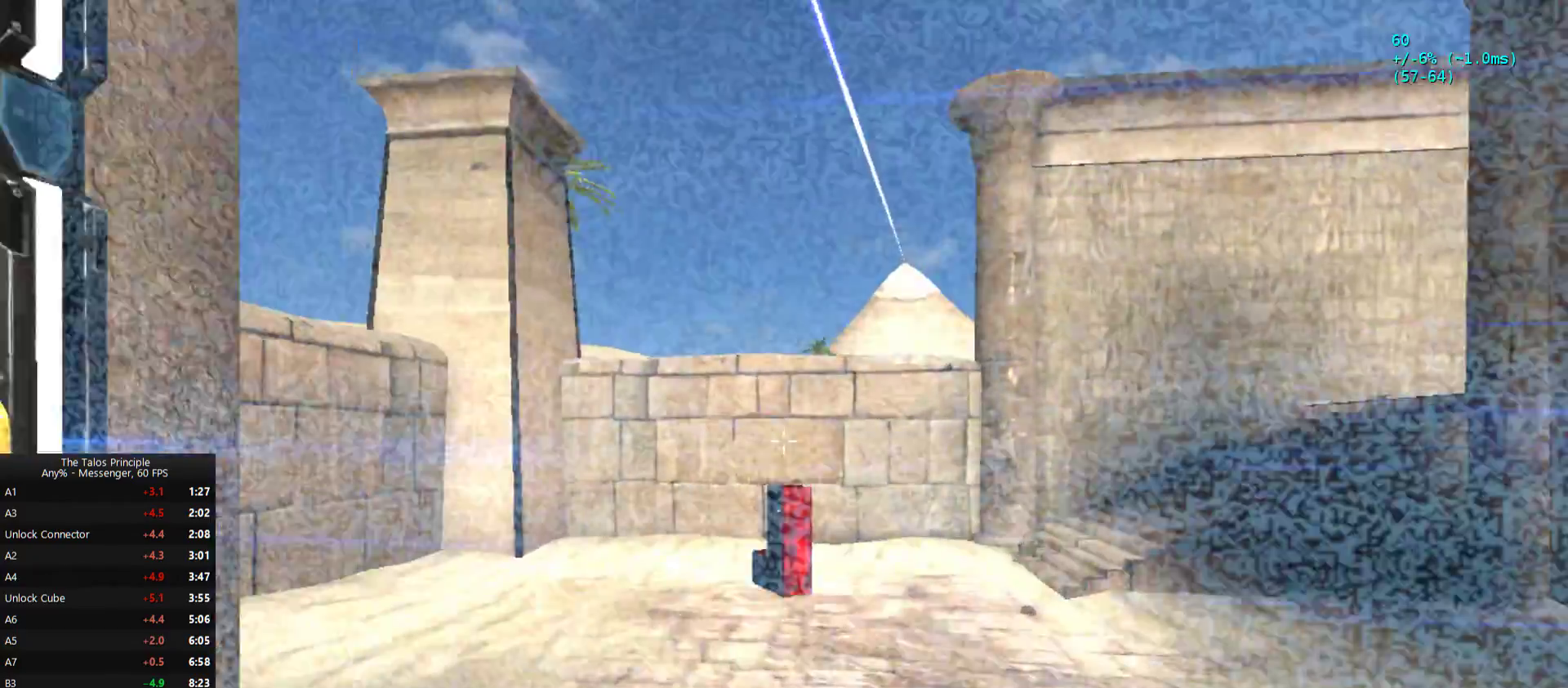
{"keys": ["w"], "mouse": [], "events": [[33, "w", "up"], [400, "w", "down"]]}
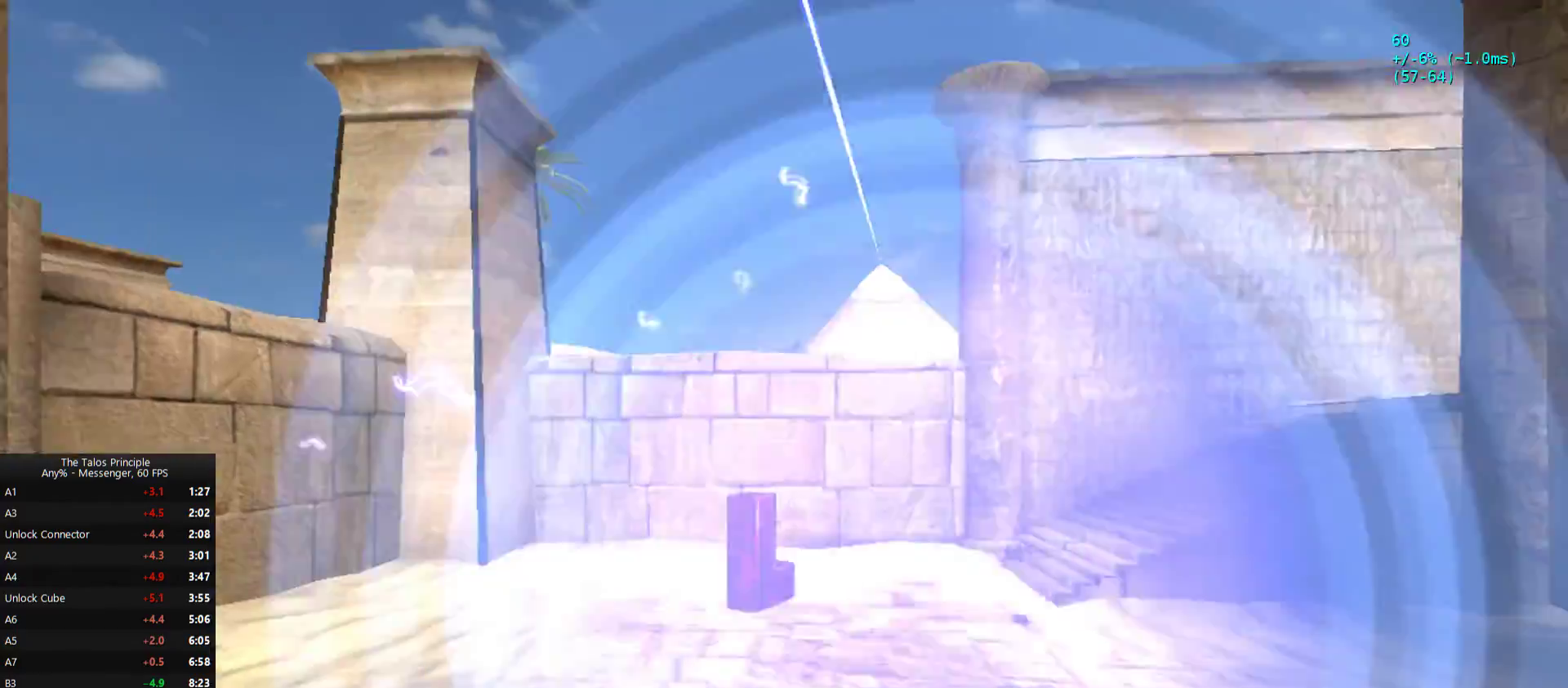
{"keys": ["w"], "mouse": ["left"], "events": [[500, "mouse_left", "down"]]}
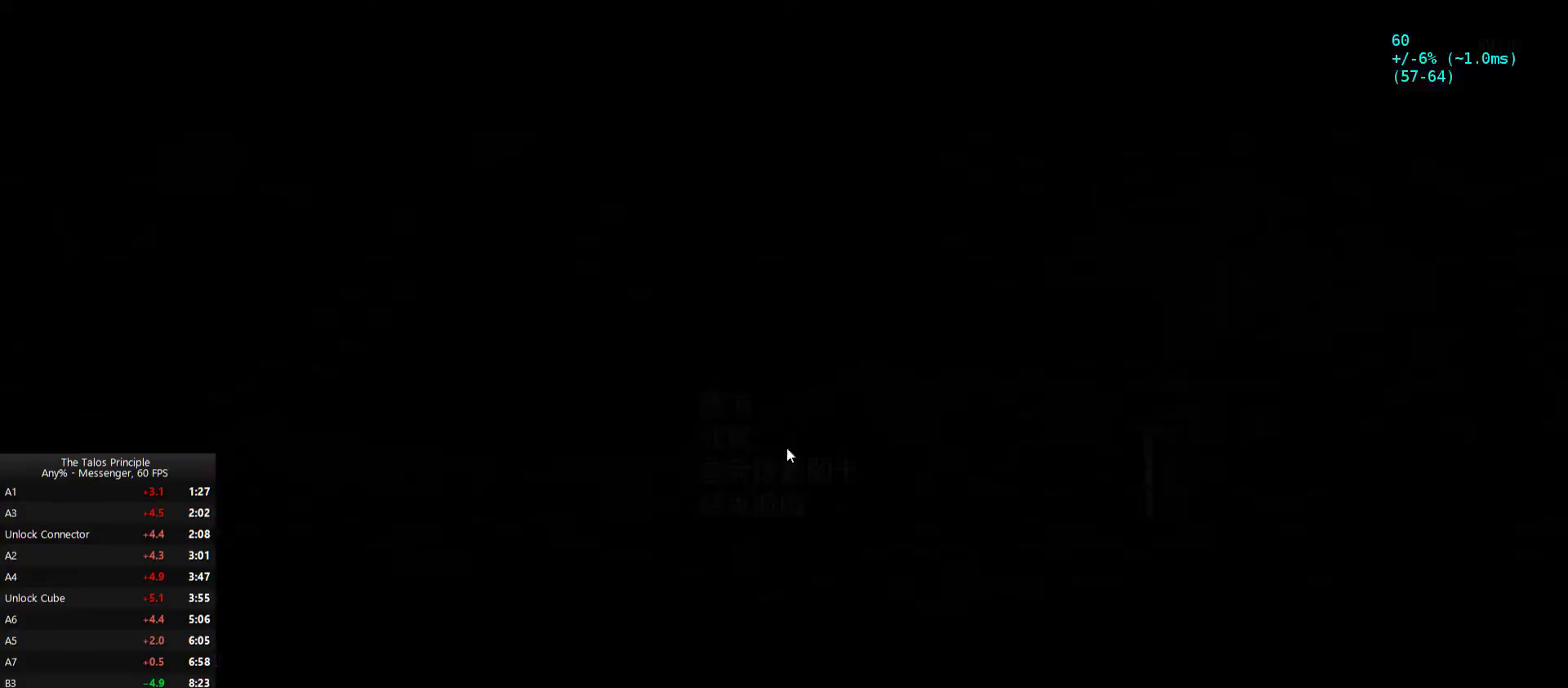
{"keys": [], "mouse": ["mb5"], "events": [[133, "w", "up"], [200, "mouse_left", "up"], [467, "mouse_mb5", "down"]]}
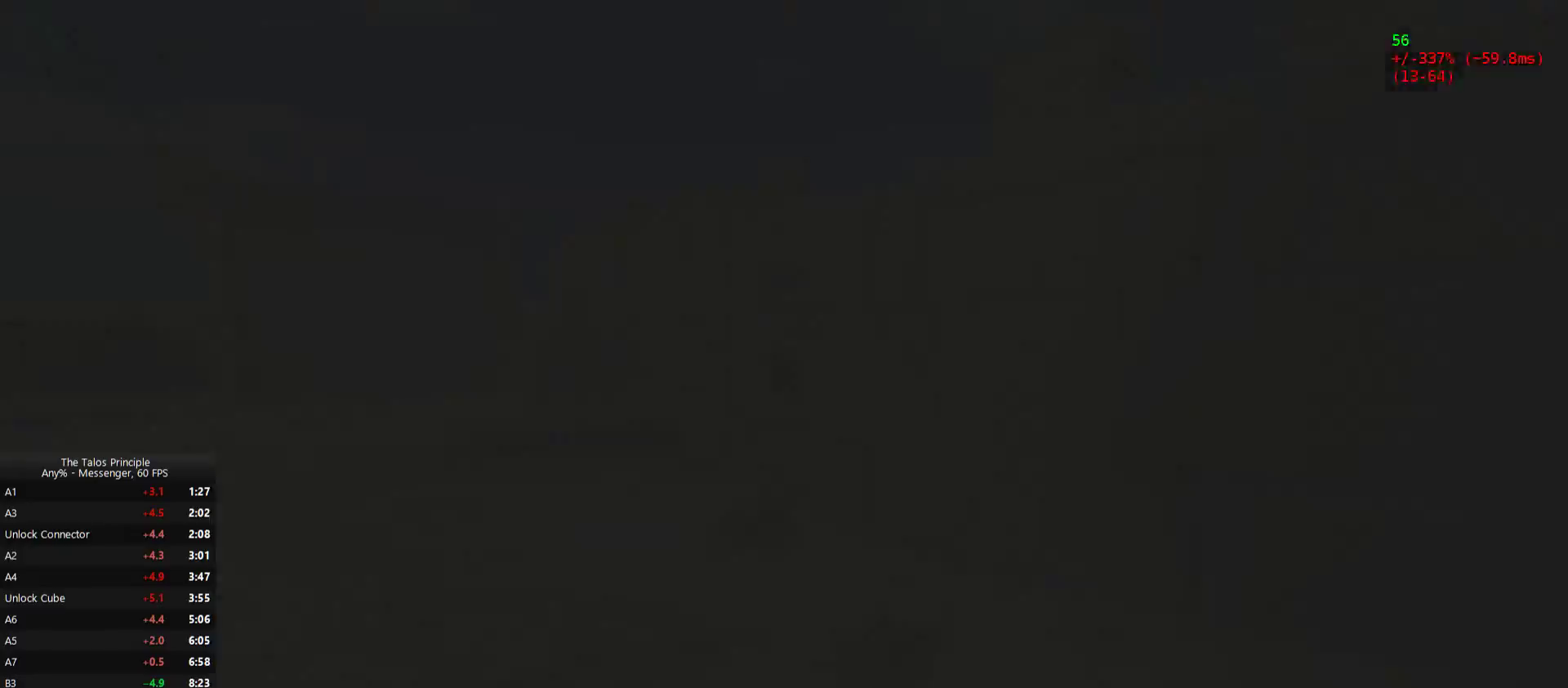
{"keys": ["d", "w"], "mouse": ["mb5"], "events": [[67, "w", "down"], [100, "mouse_mb5", "up"], [300, "d", "down"], [333, "mouse_mb5", "down"]]}
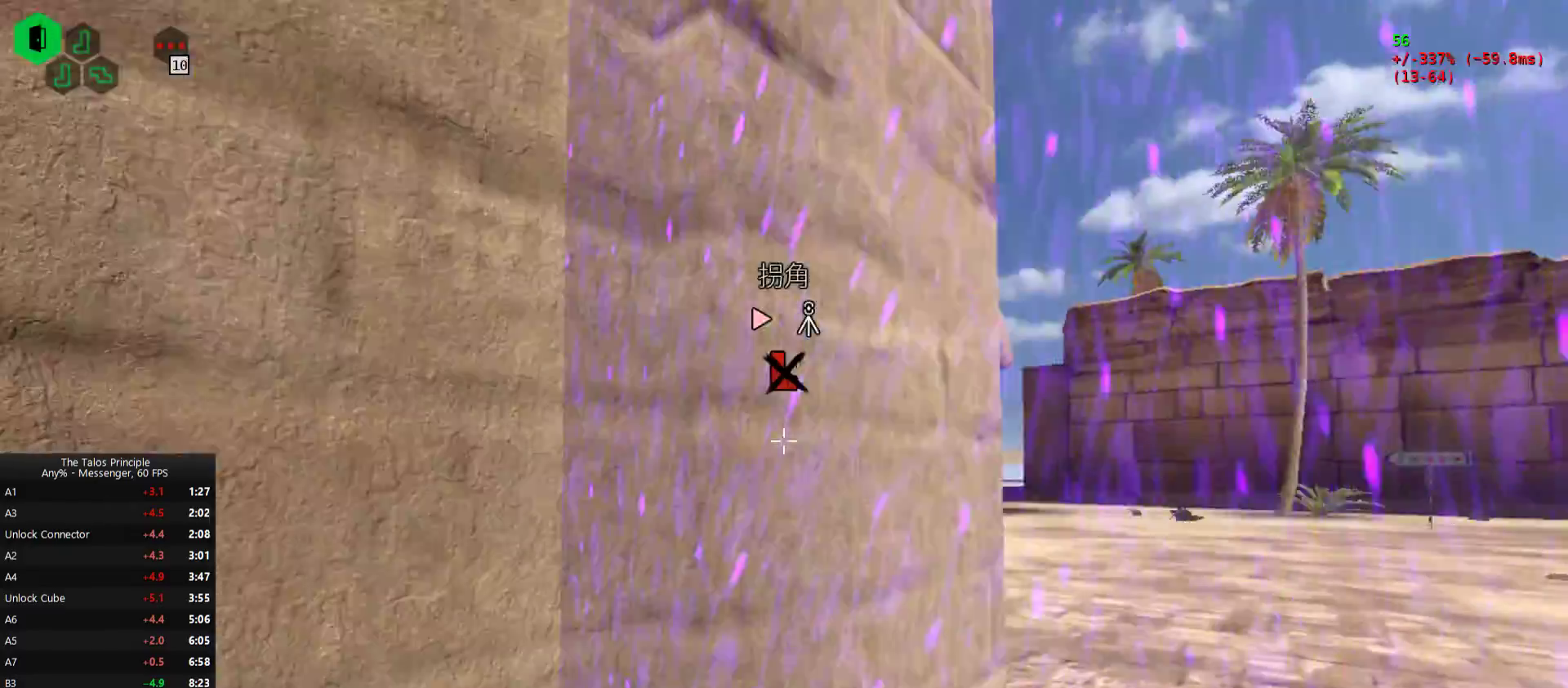
{"keys": ["w"], "mouse": [], "events": [[33, "mouse_mb5", "up"], [267, "d", "up"]]}
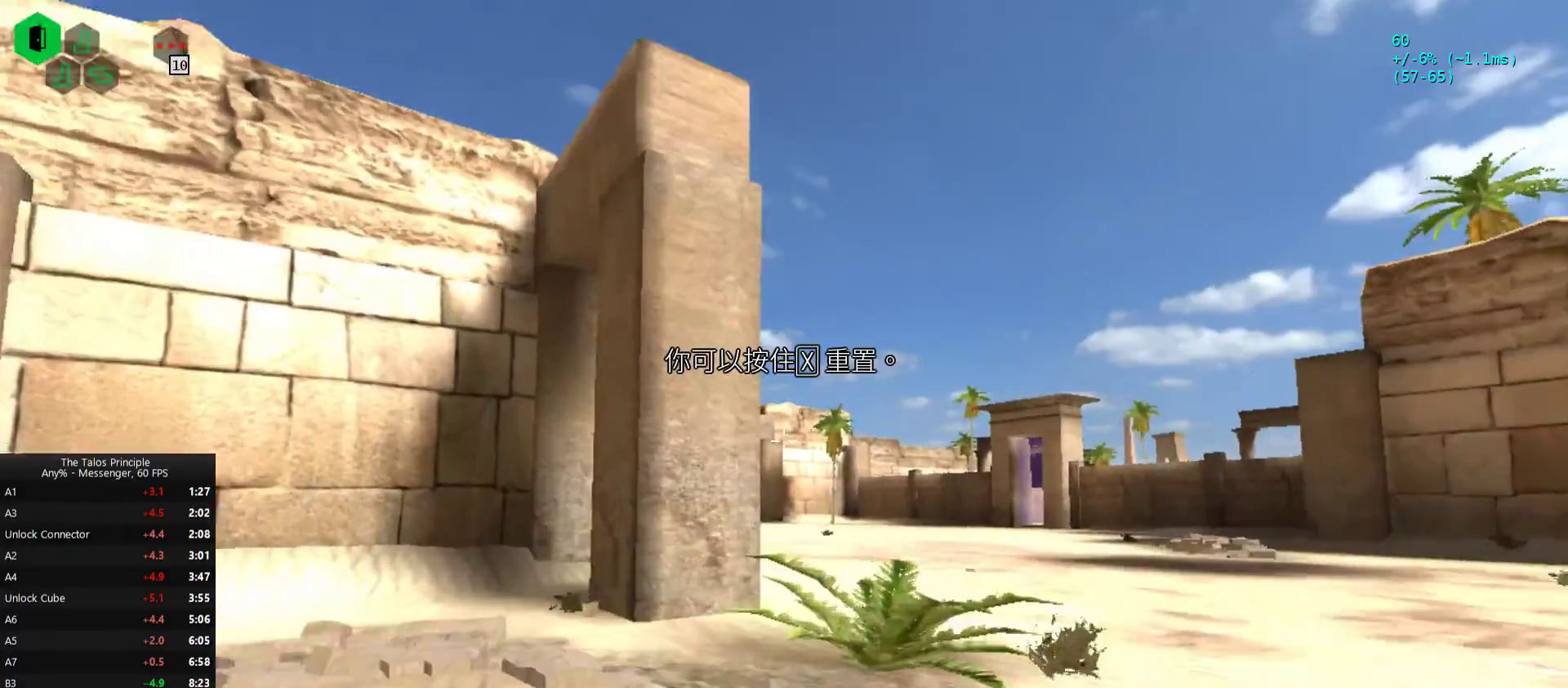
{"keys": ["d", "w"], "mouse": [], "events": [[467, "d", "down"]]}
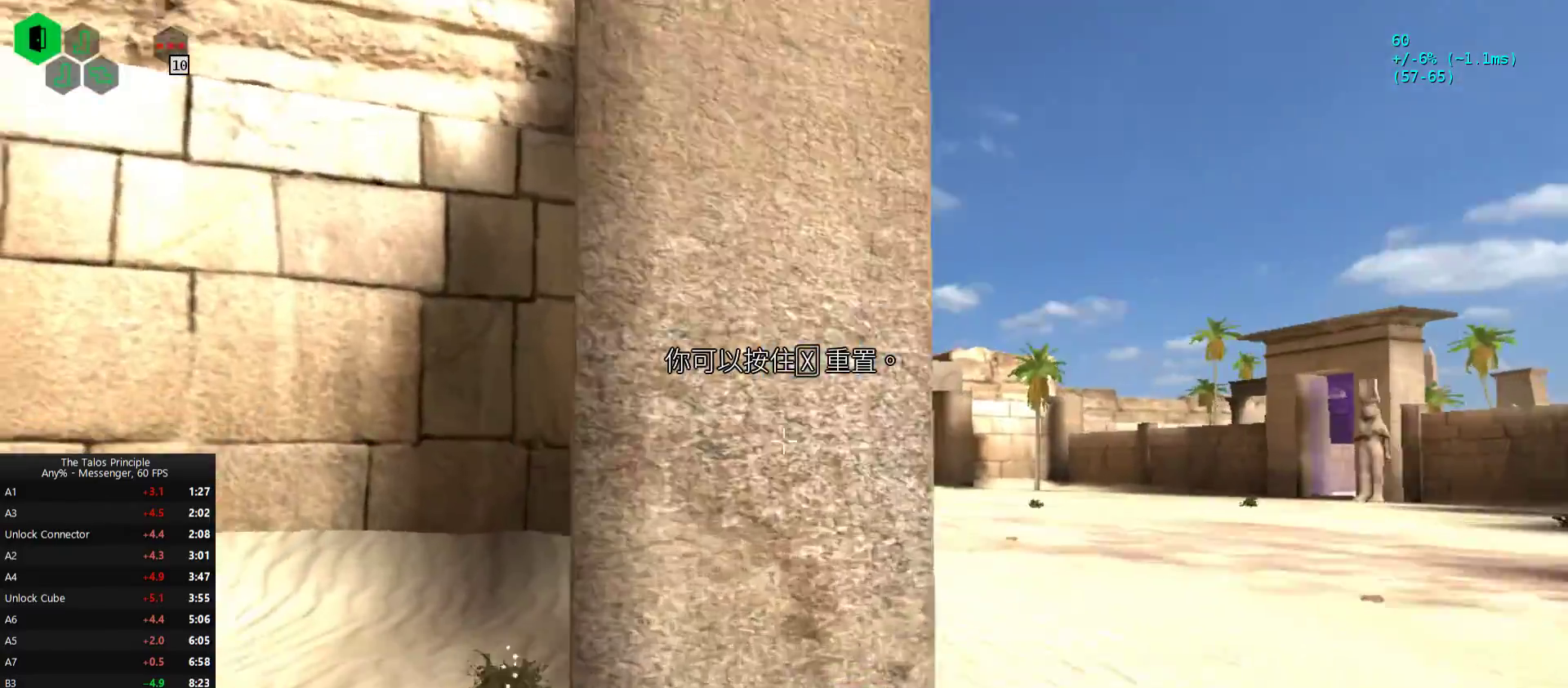
{"keys": ["w"], "mouse": [], "events": [[400, "d", "up"]]}
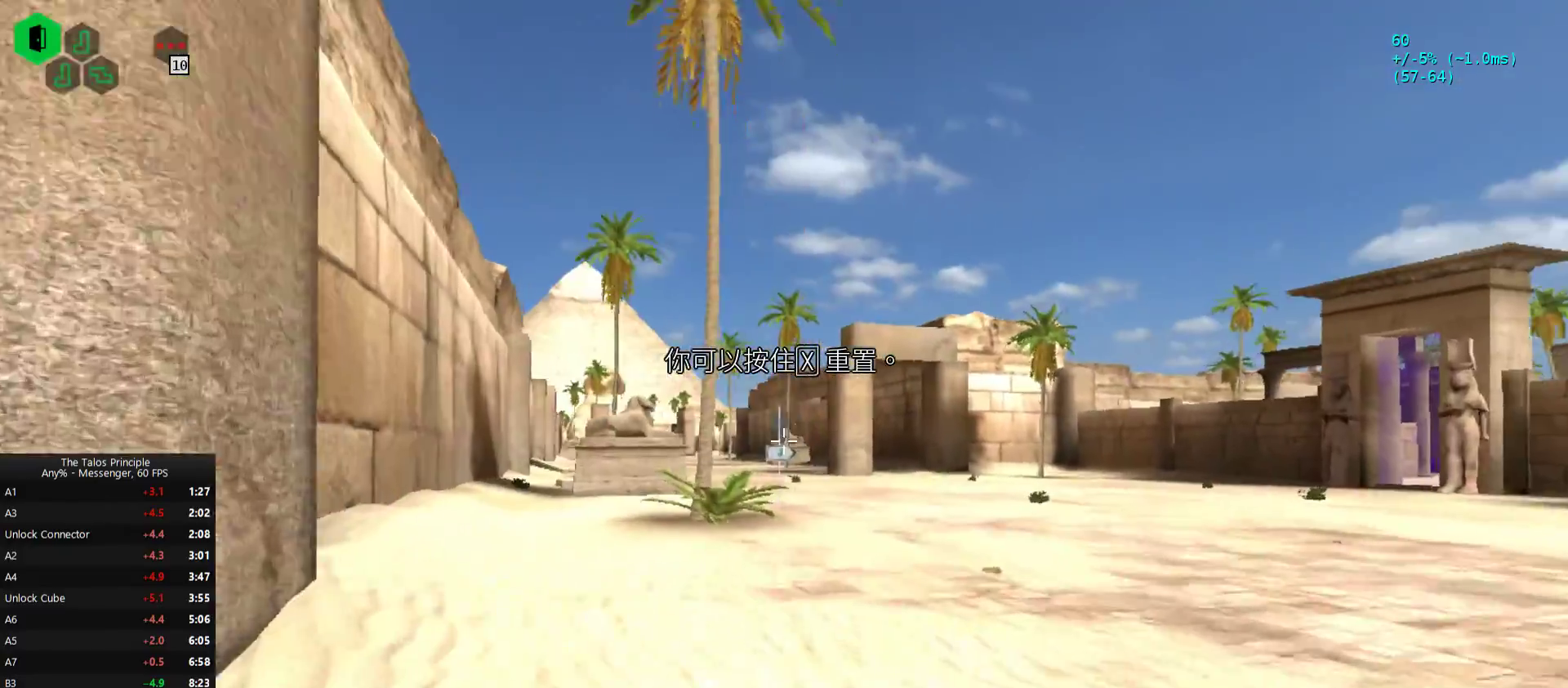
{"keys": ["d", "w"], "mouse": [], "events": [[467, "d", "down"]]}
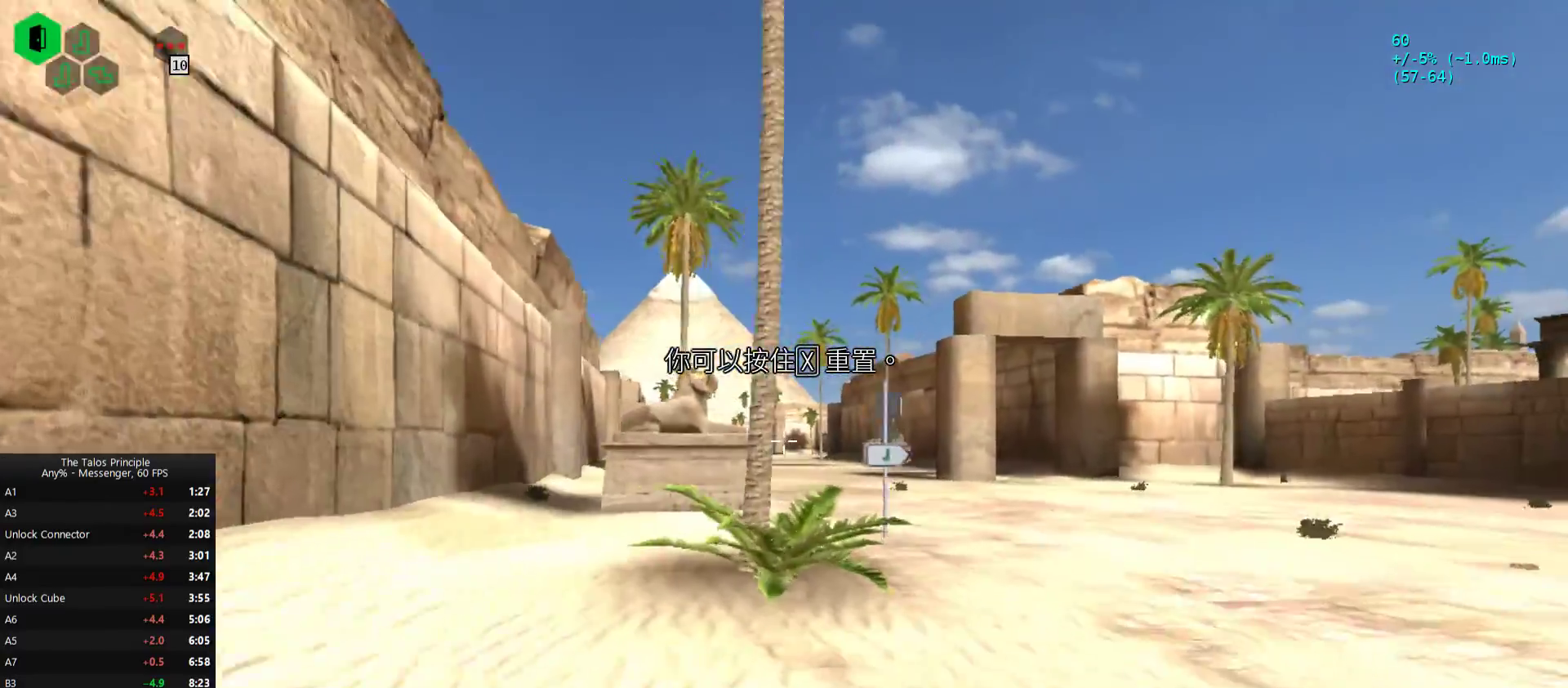
{"keys": ["w"], "mouse": [], "events": [[67, "d", "up"], [300, "d", "down"], [367, "d", "up"]]}
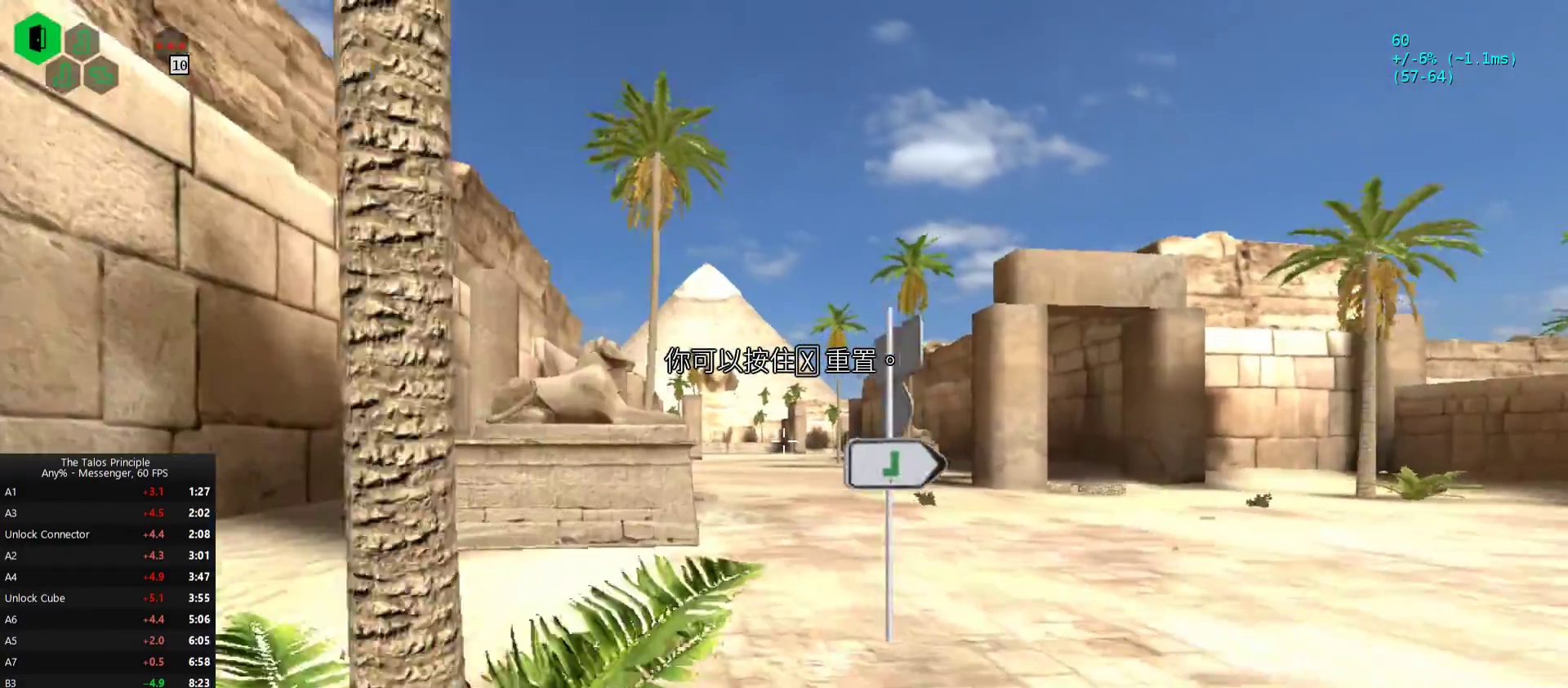
{"keys": ["w"], "mouse": [], "events": []}
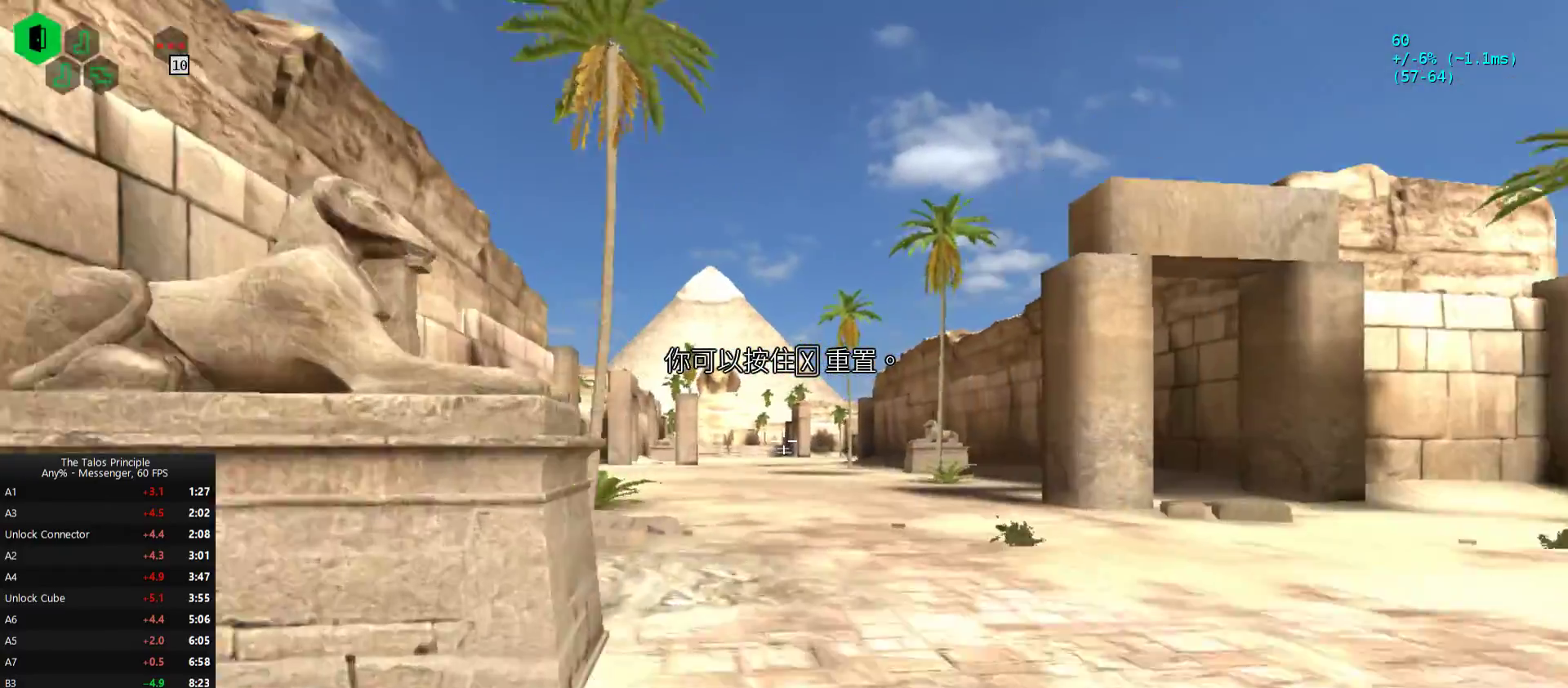
{"keys": ["w"], "mouse": [], "events": []}
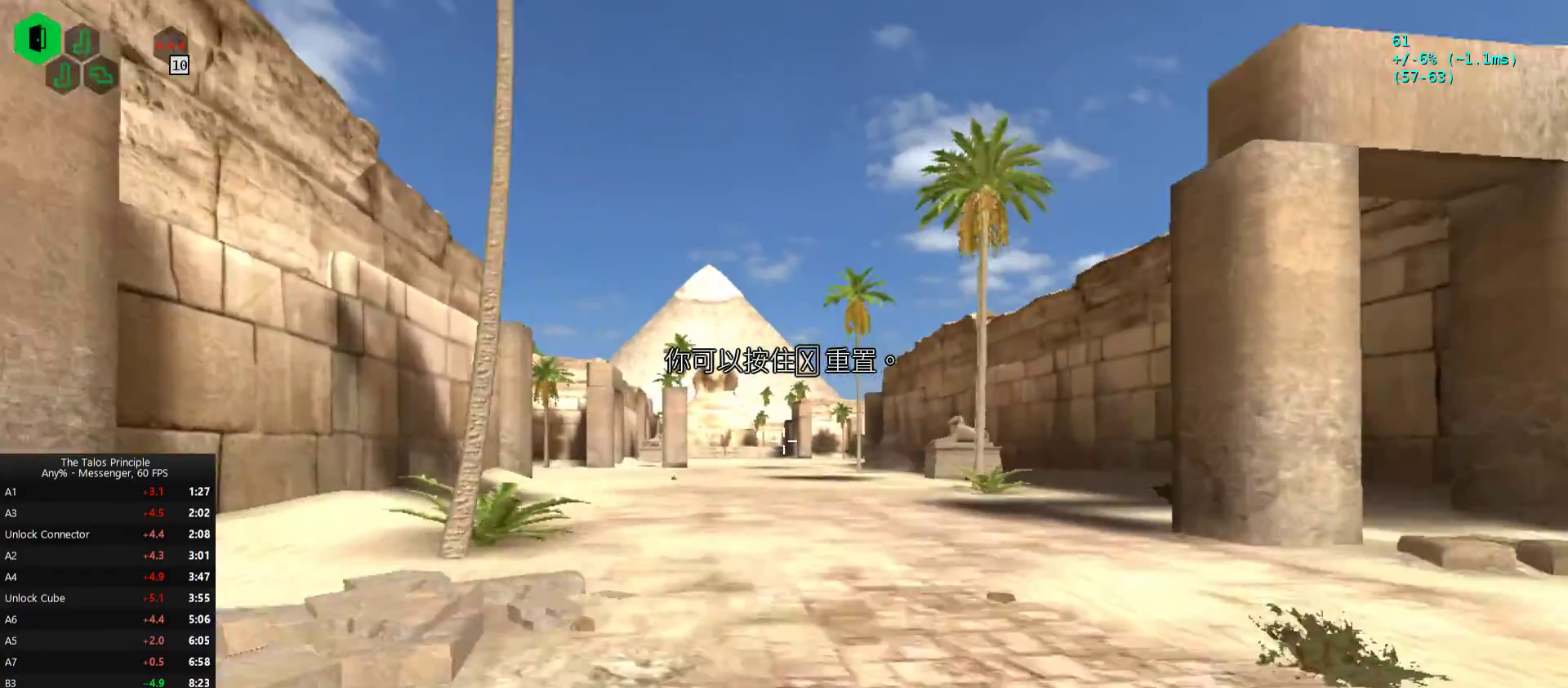
{"keys": ["w"], "mouse": [], "events": []}
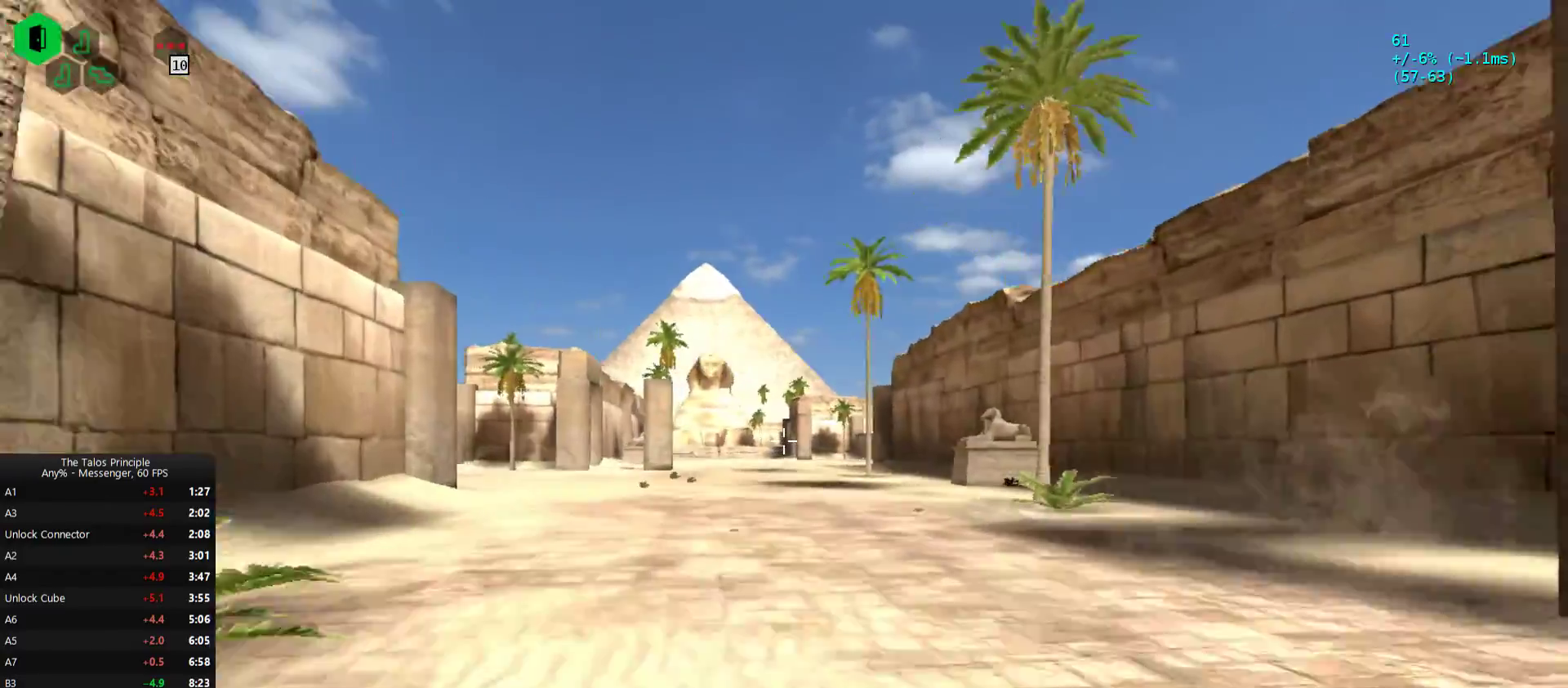
{"keys": ["w"], "mouse": [], "events": []}
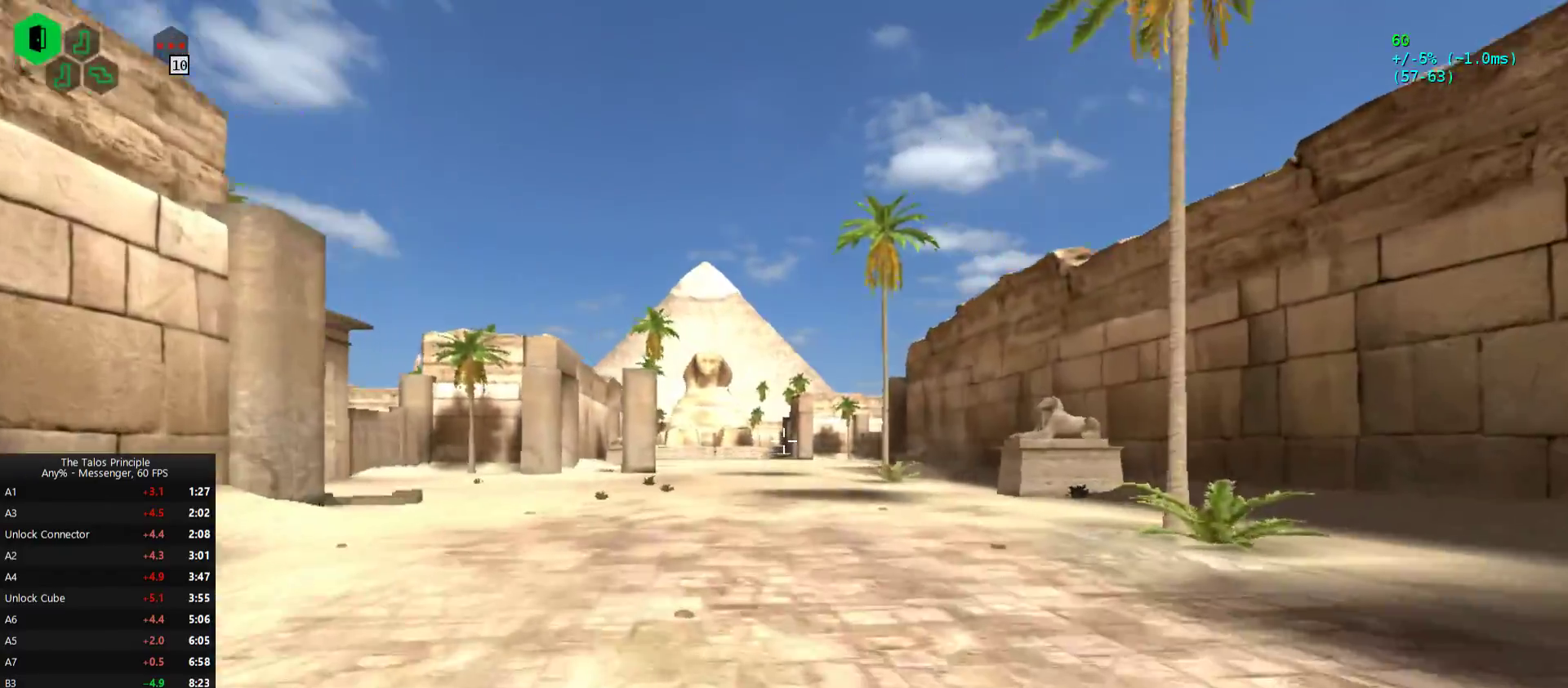
{"keys": ["w"], "mouse": [], "events": []}
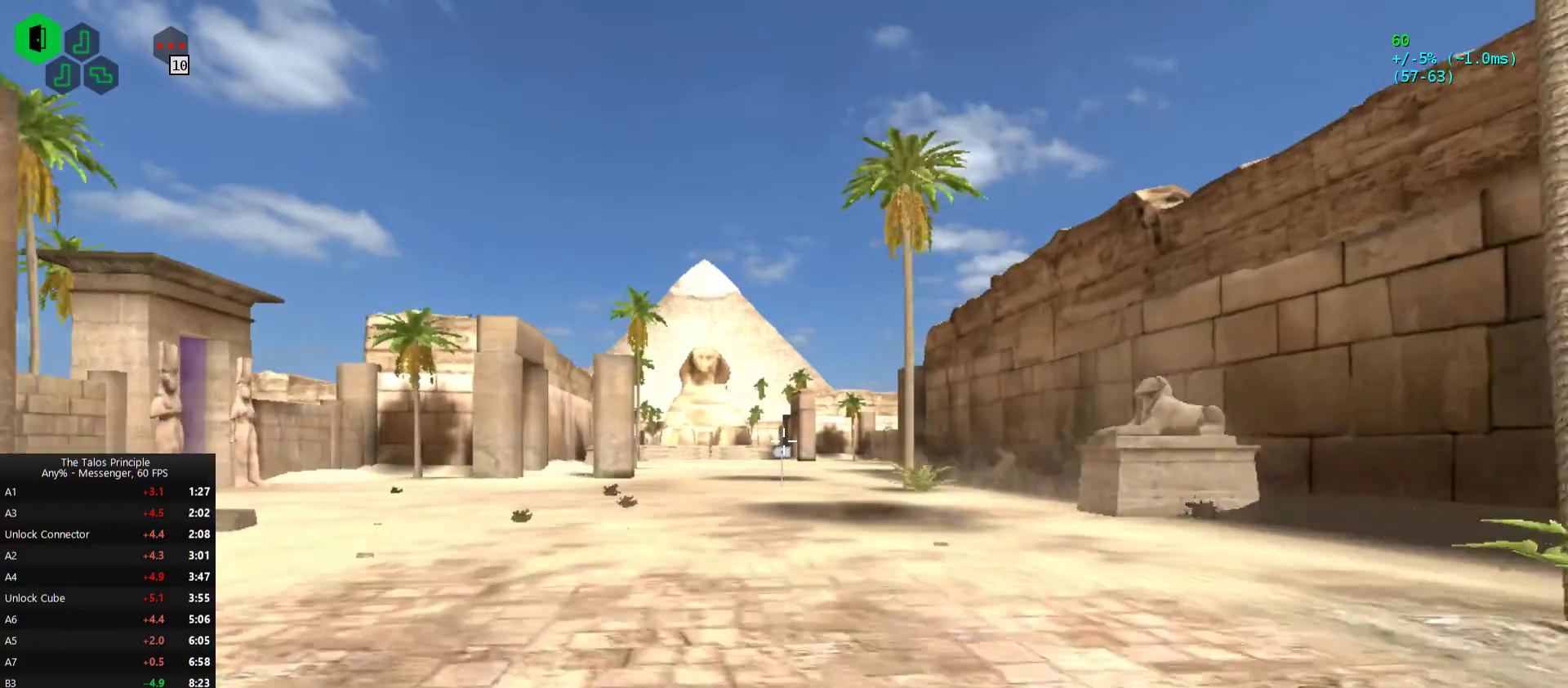
{"keys": ["w"], "mouse": [], "events": []}
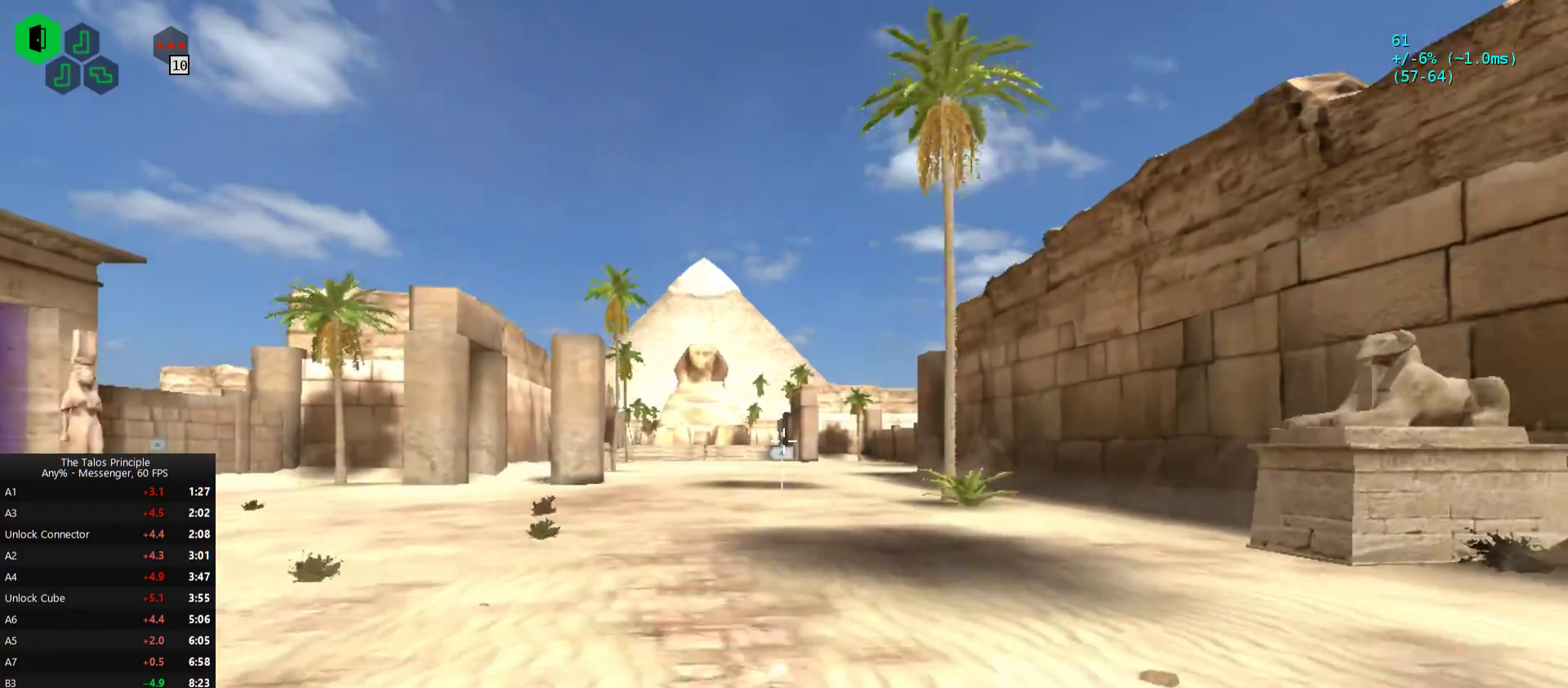
{"keys": ["w"], "mouse": [], "events": []}
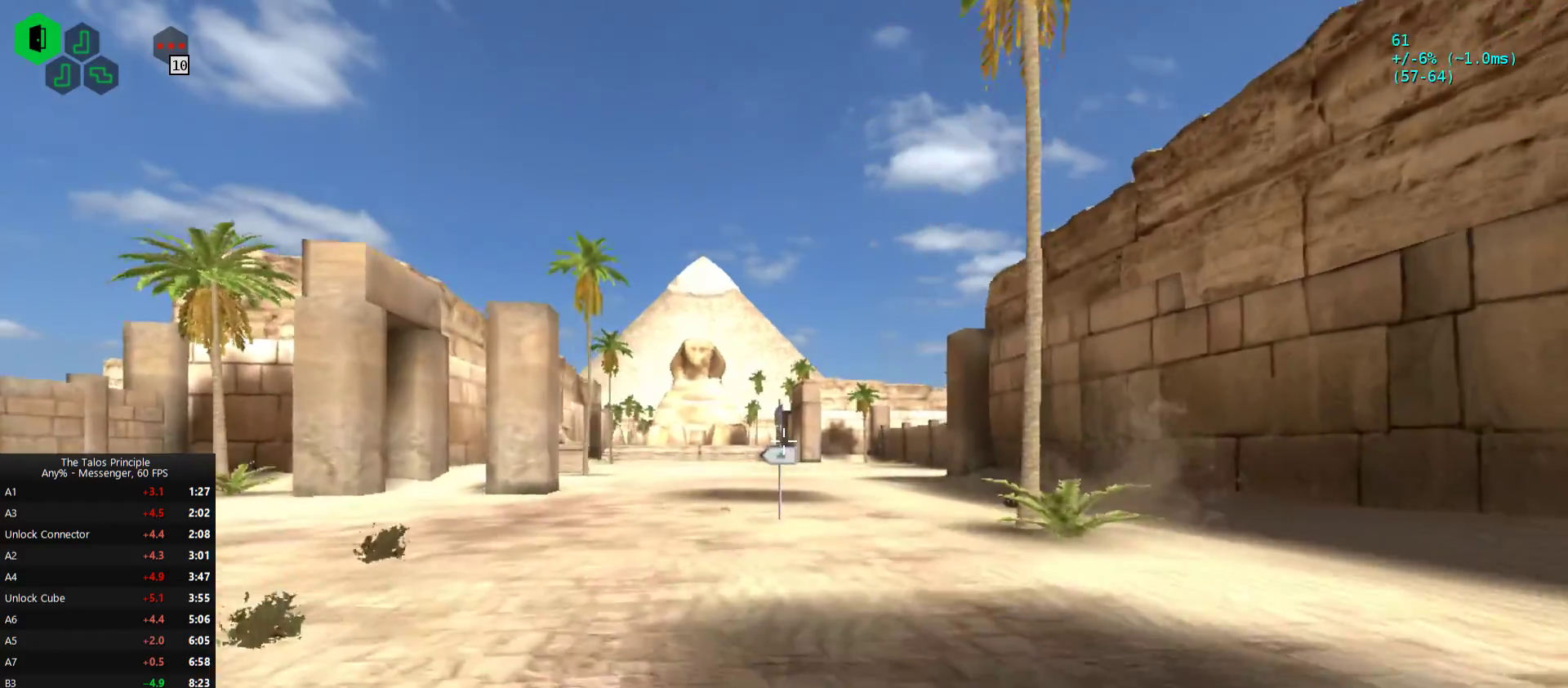
{"keys": ["w"], "mouse": [], "events": []}
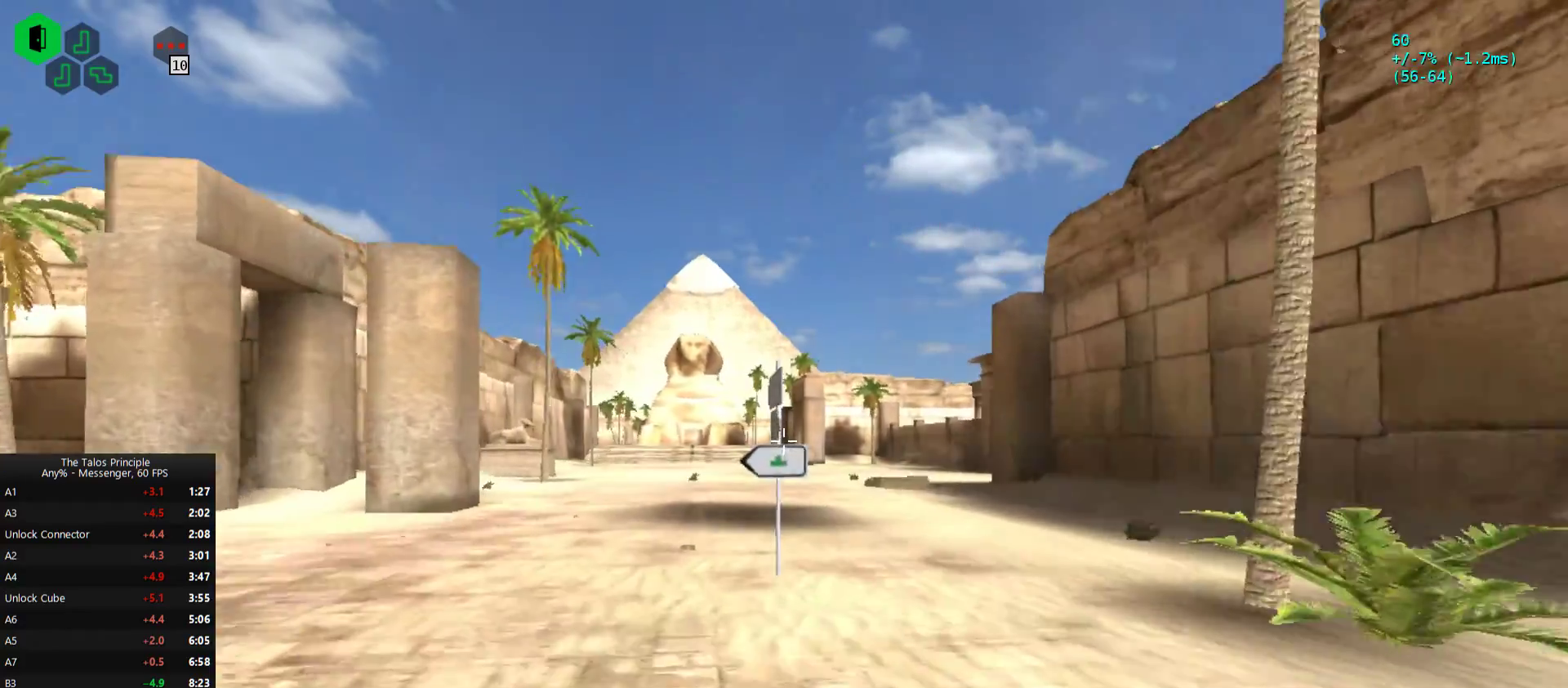
{"keys": ["w"], "mouse": [], "events": []}
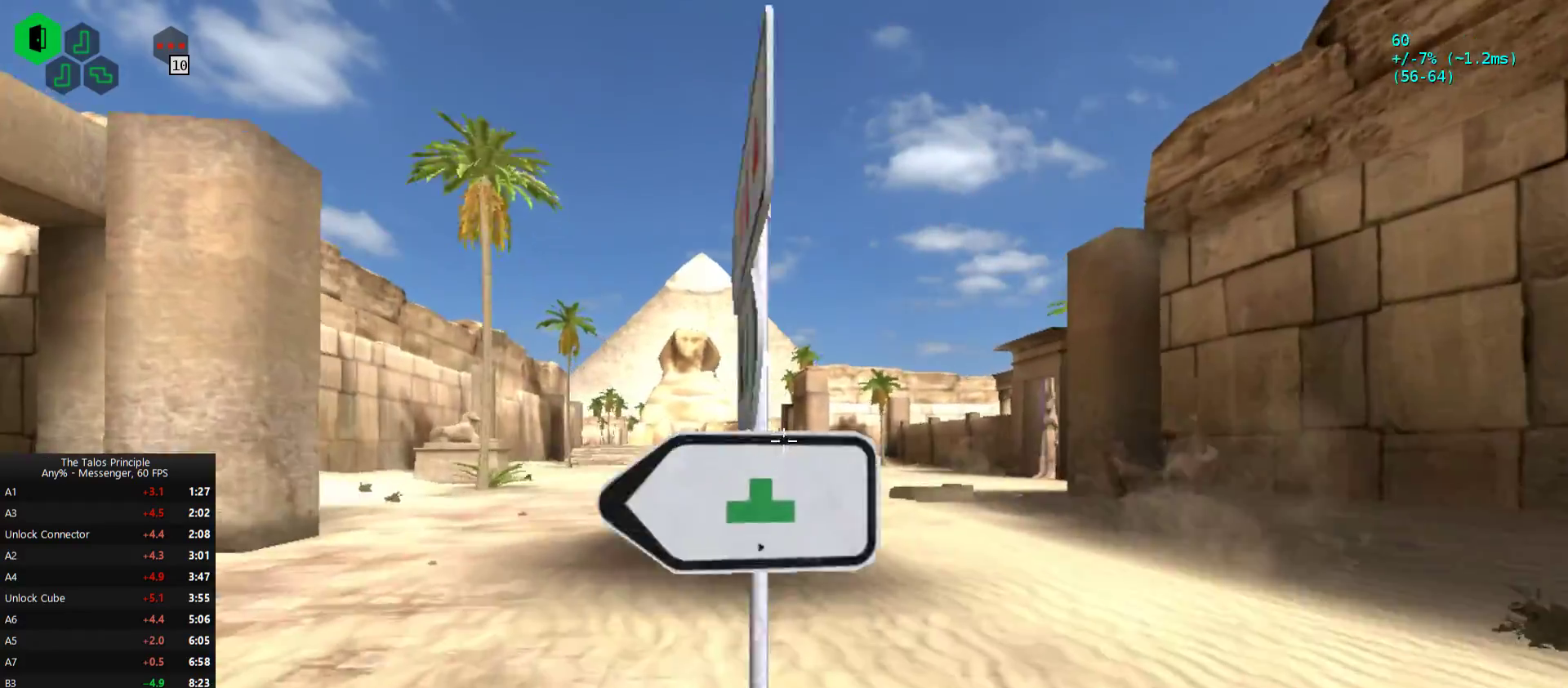
{"keys": ["w"], "mouse": [], "events": []}
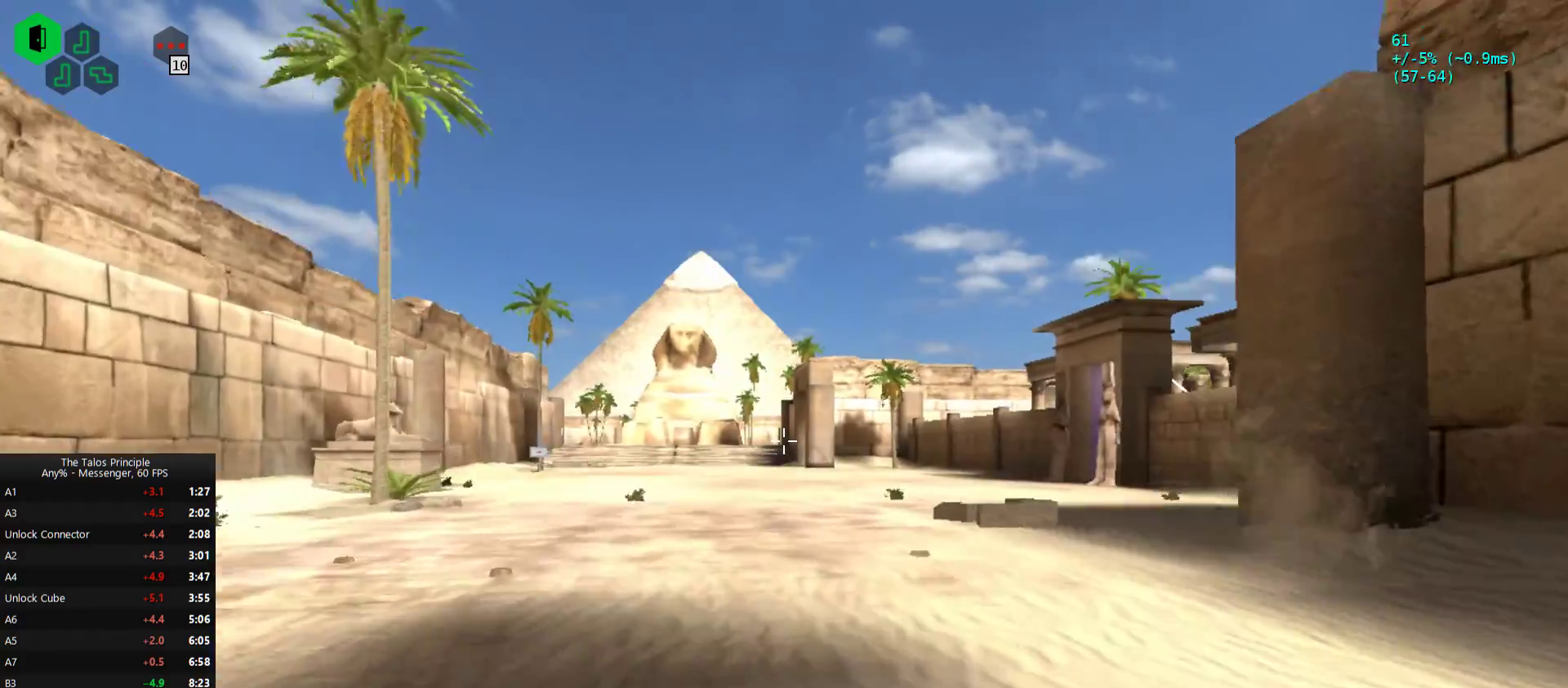
{"keys": ["w"], "mouse": [], "events": []}
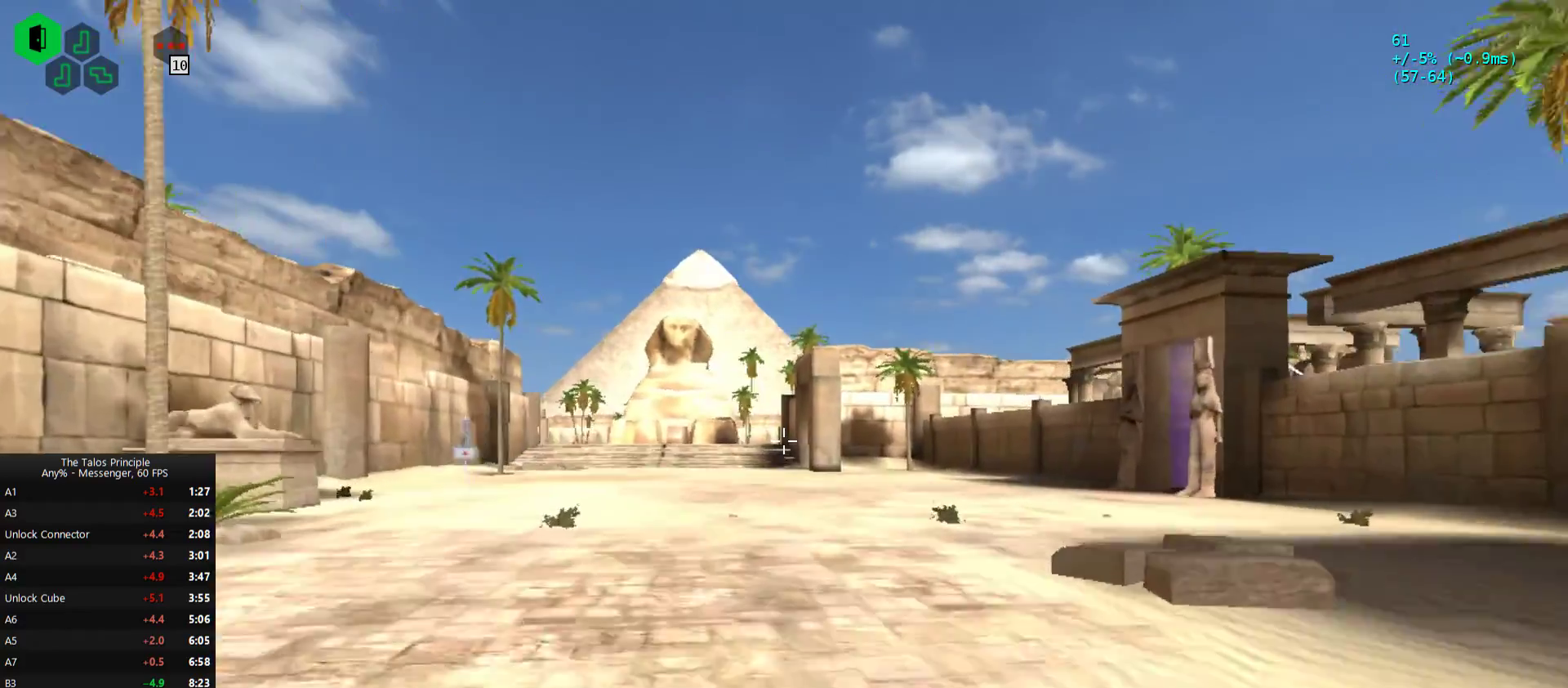
{"keys": ["w"], "mouse": [], "events": []}
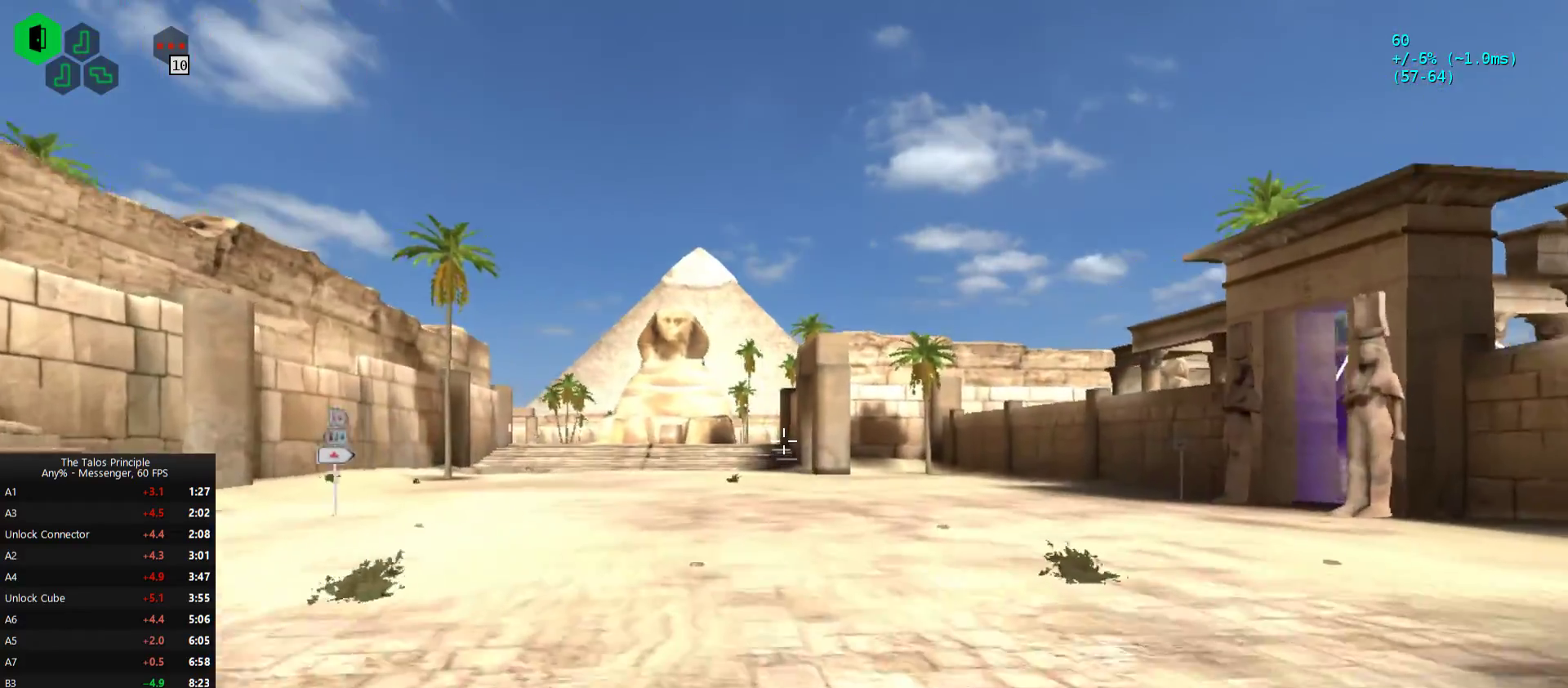
{"keys": ["w"], "mouse": [], "events": []}
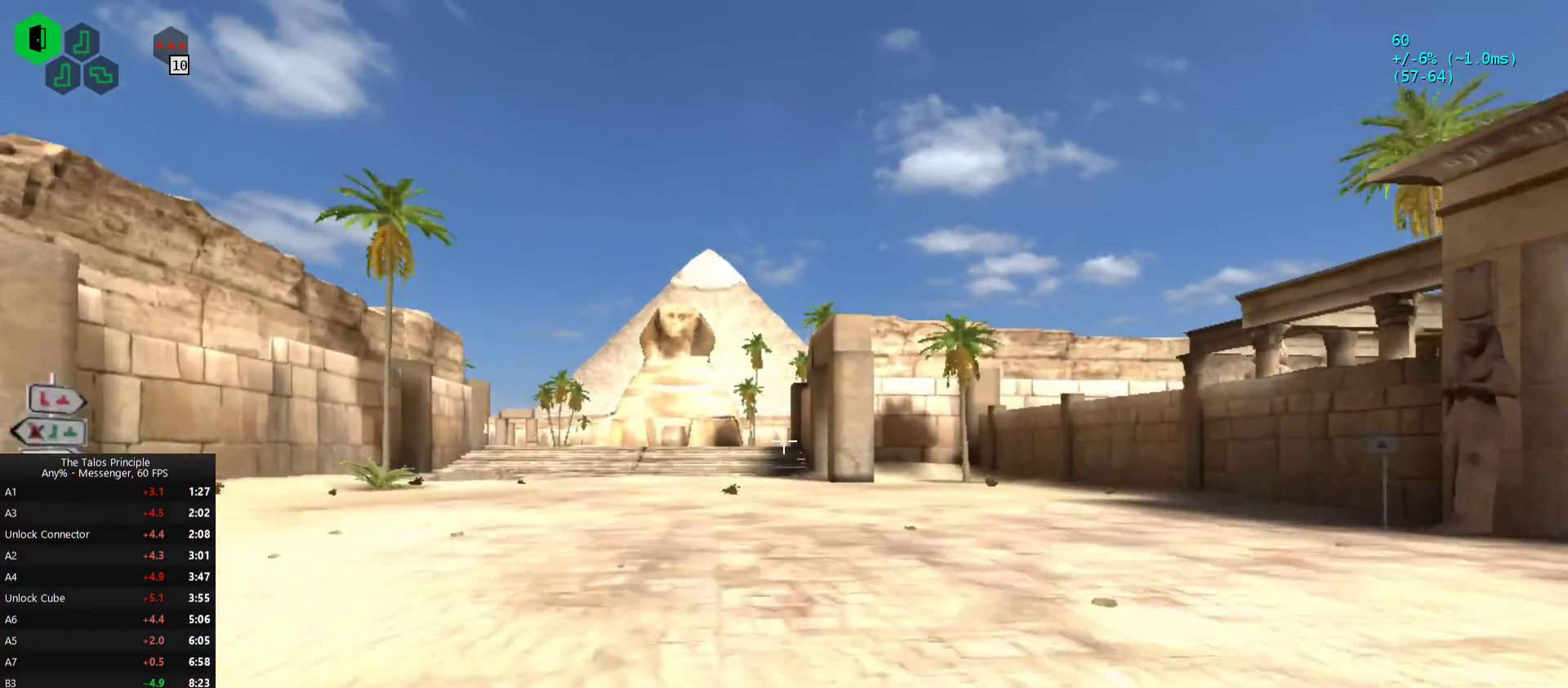
{"keys": ["w"], "mouse": [], "events": []}
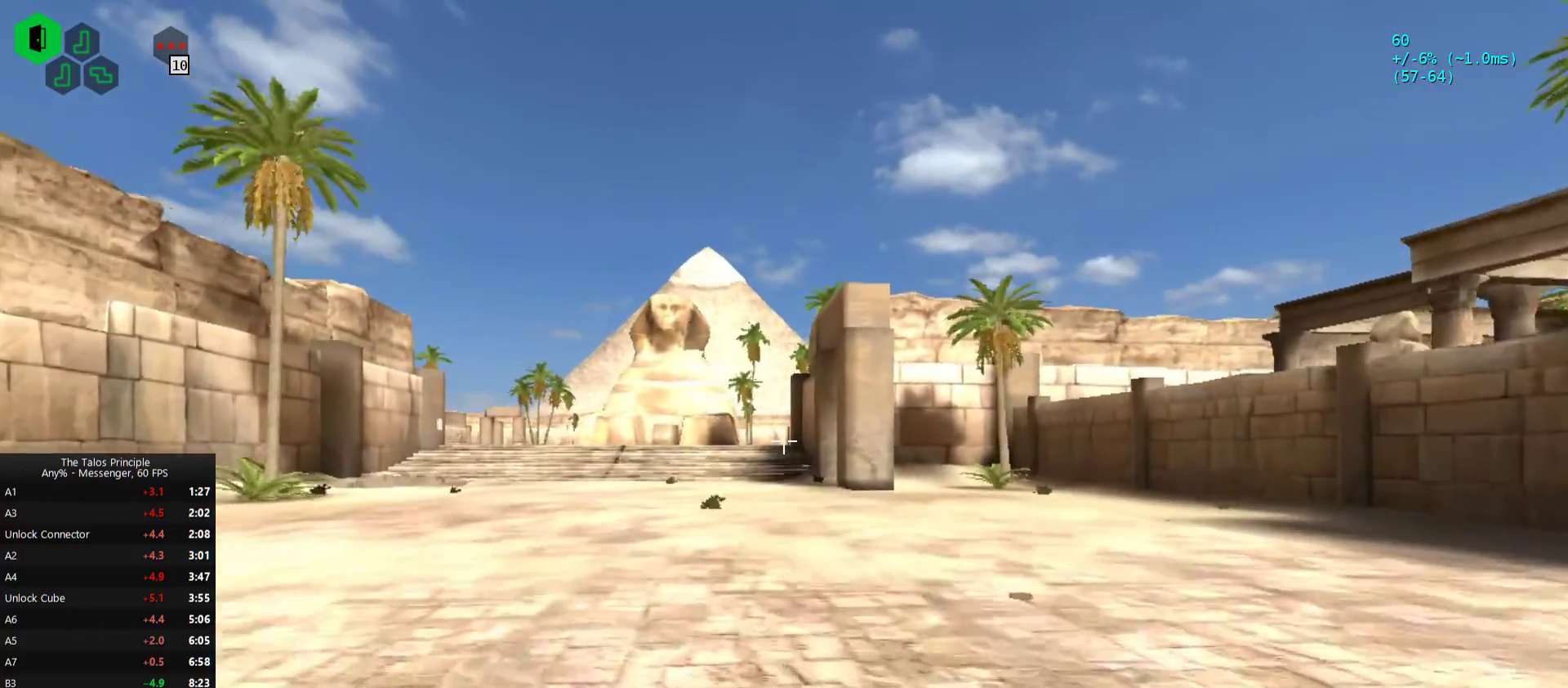
{"keys": ["w"], "mouse": [], "events": []}
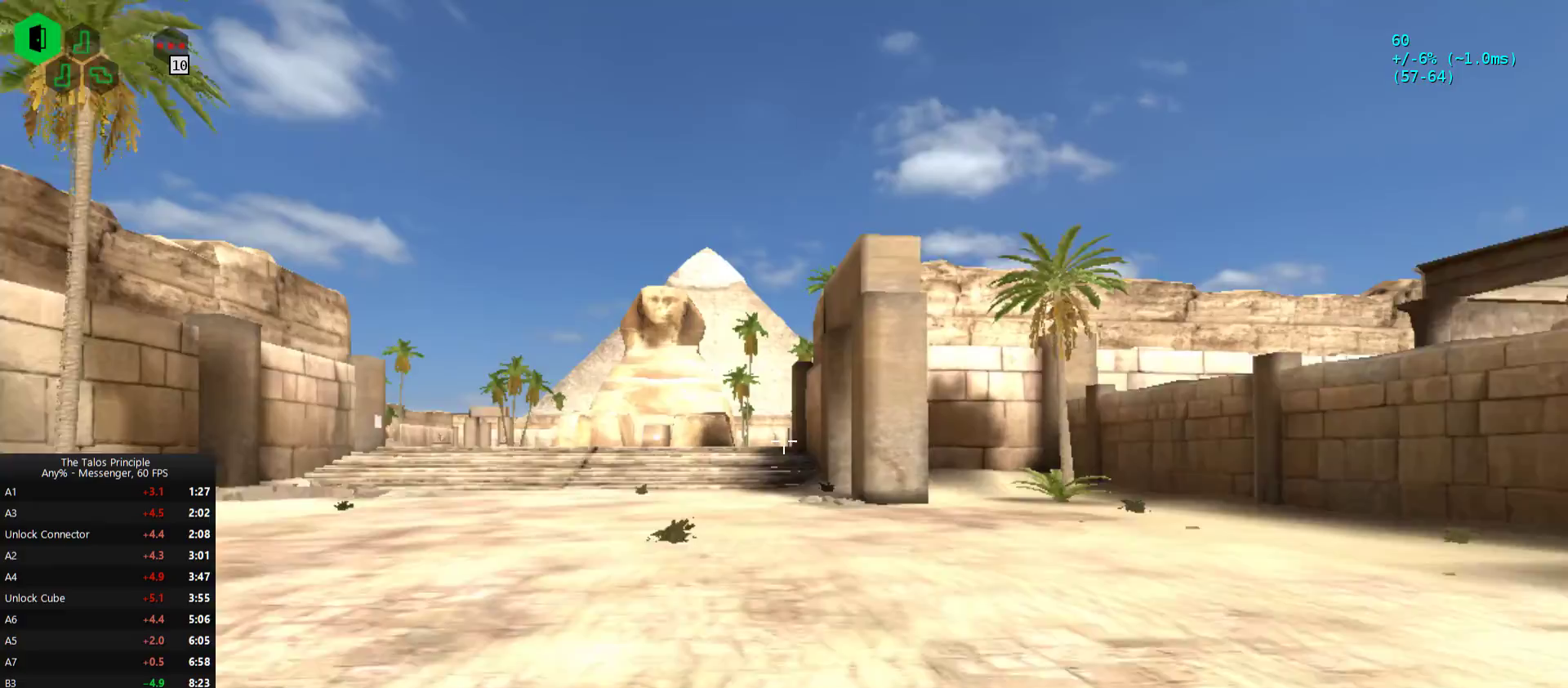
{"keys": ["w"], "mouse": [], "events": []}
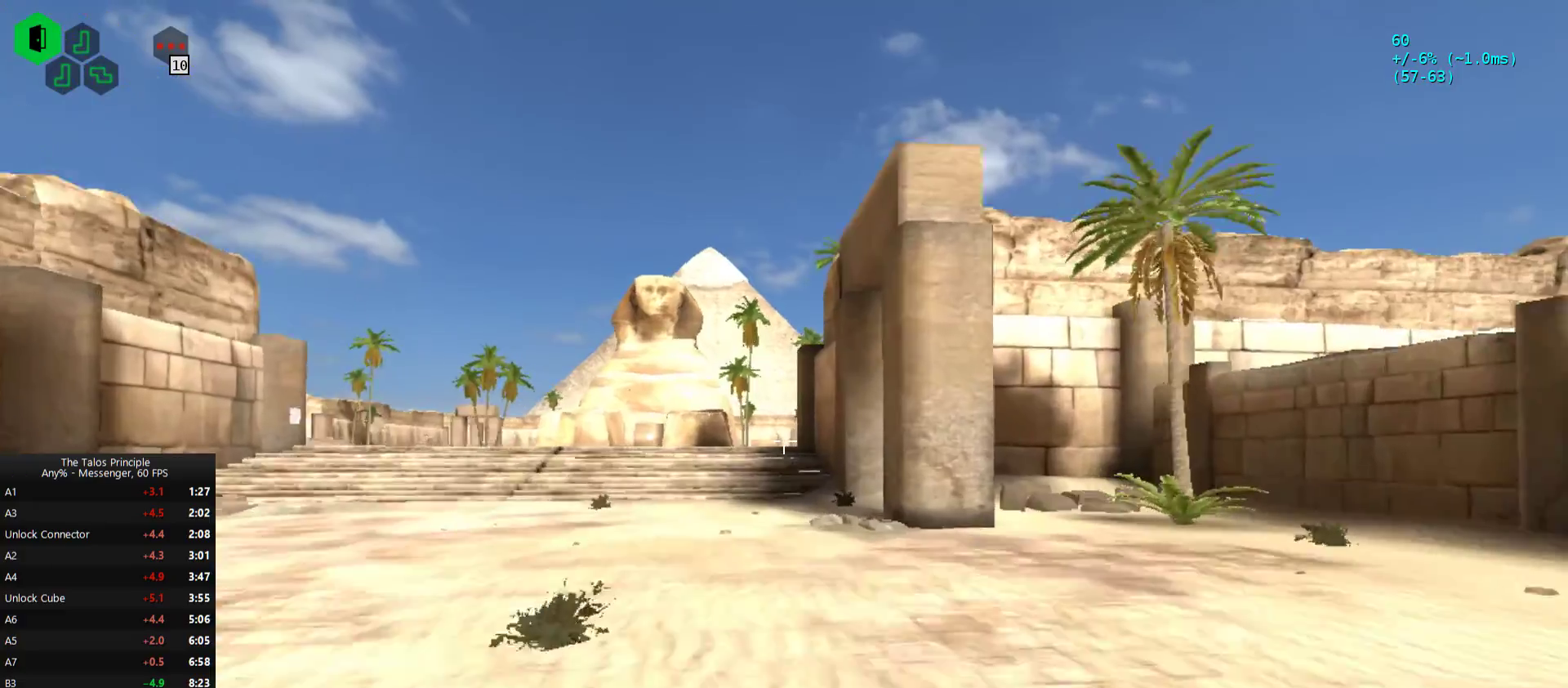
{"keys": ["w"], "mouse": [], "events": []}
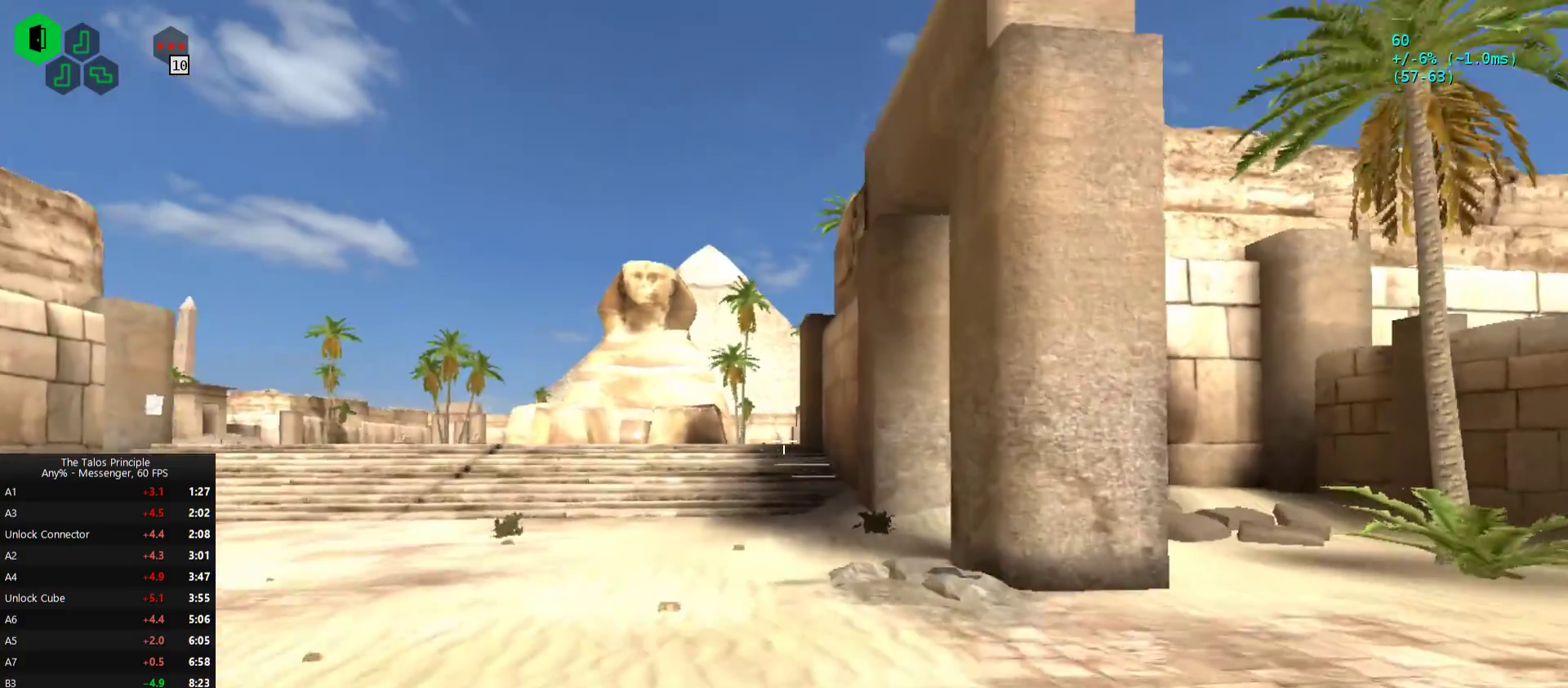
{"keys": ["w"], "mouse": [], "events": []}